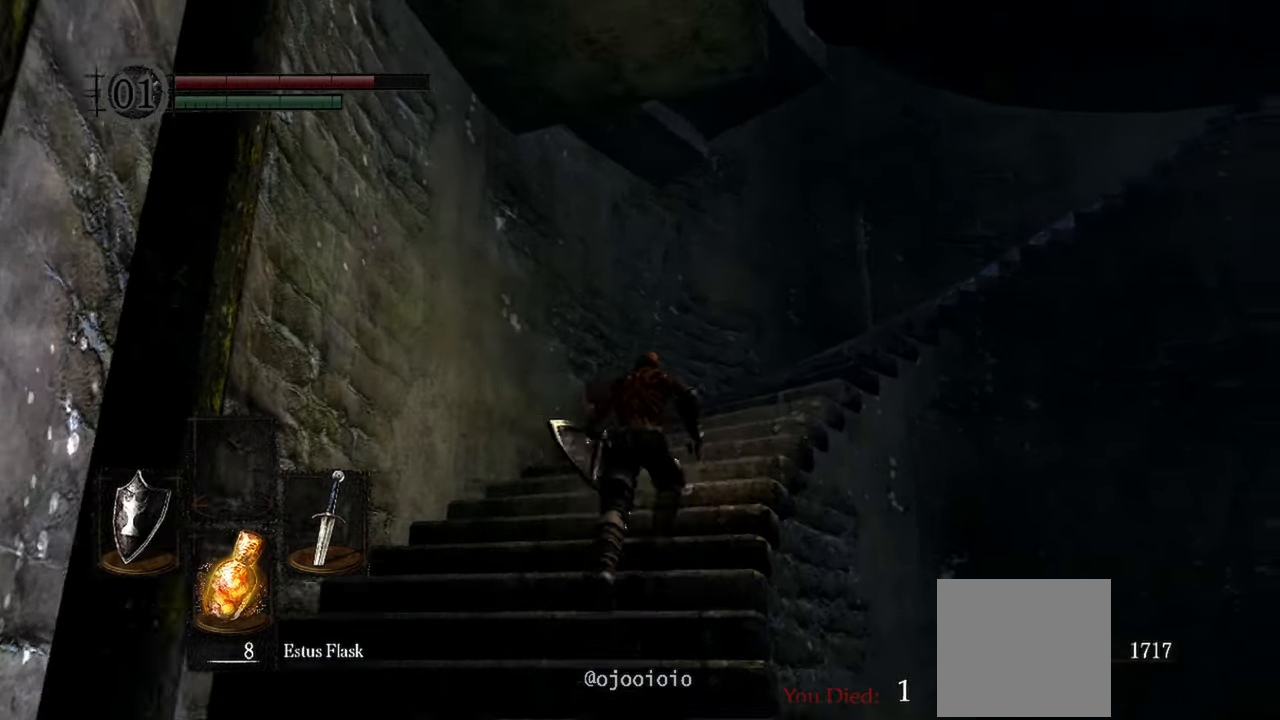
Gameplay with a controller (Xbox layout); each line is a JSON object with the inputs held at the frame after it (dt_ms = milliseconds from this image to that frame). "events" lists button and stick changes between this image and that frame as [ms after this image, input, new state], when the widget could be followed in between.
{"dt_ms": 500, "buttons": [], "left_stick": "up", "right_stick": "right", "events": []}
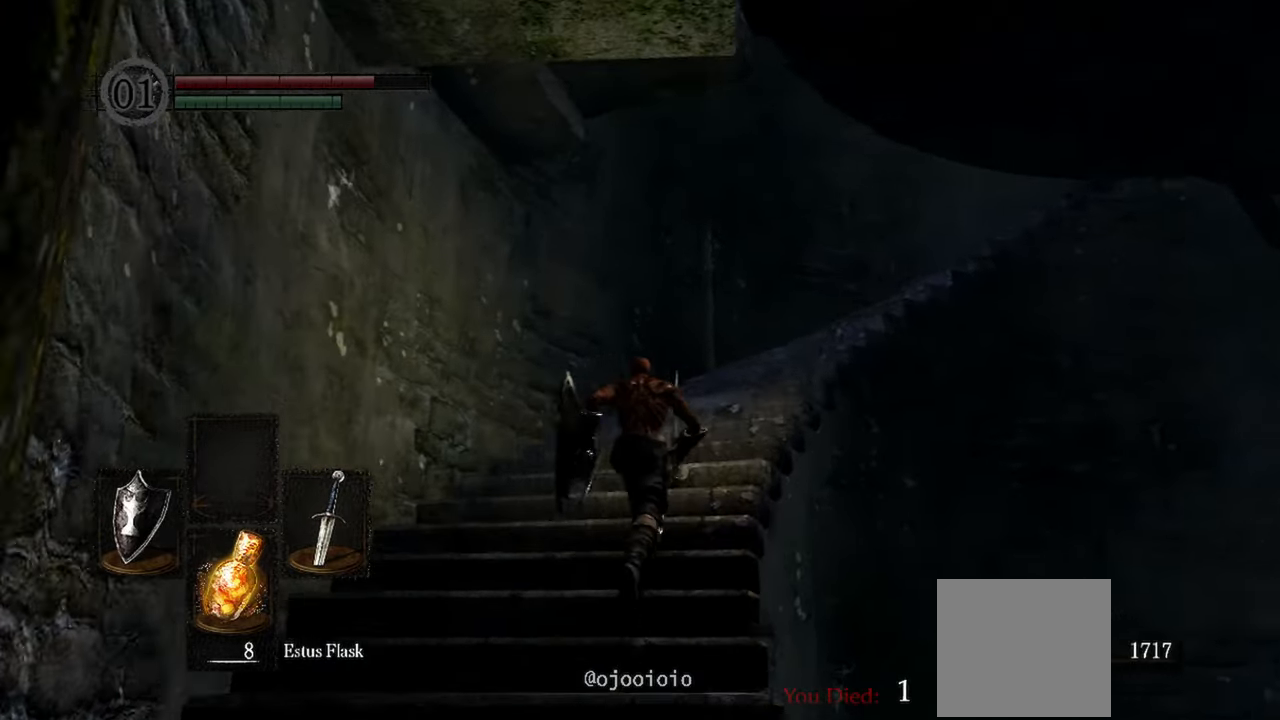
{"dt_ms": 500, "buttons": [], "left_stick": "up", "right_stick": "right", "events": []}
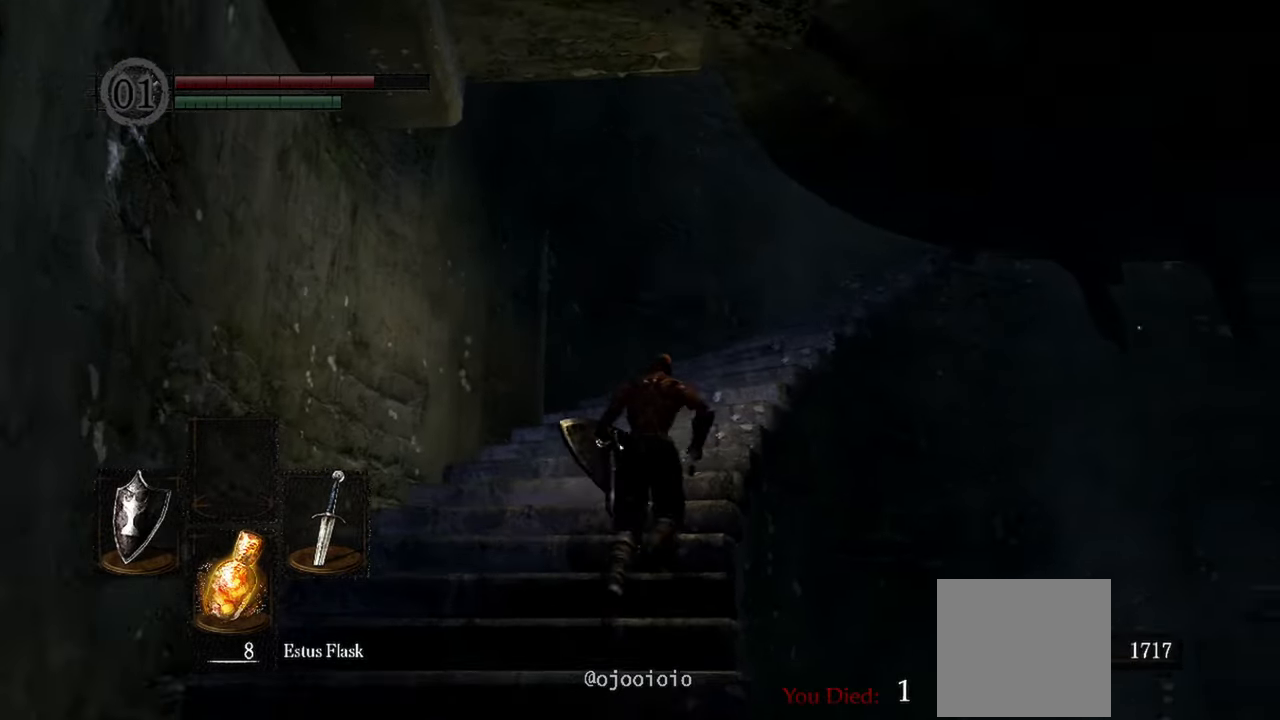
{"dt_ms": 500, "buttons": [], "left_stick": "up", "right_stick": "right", "events": []}
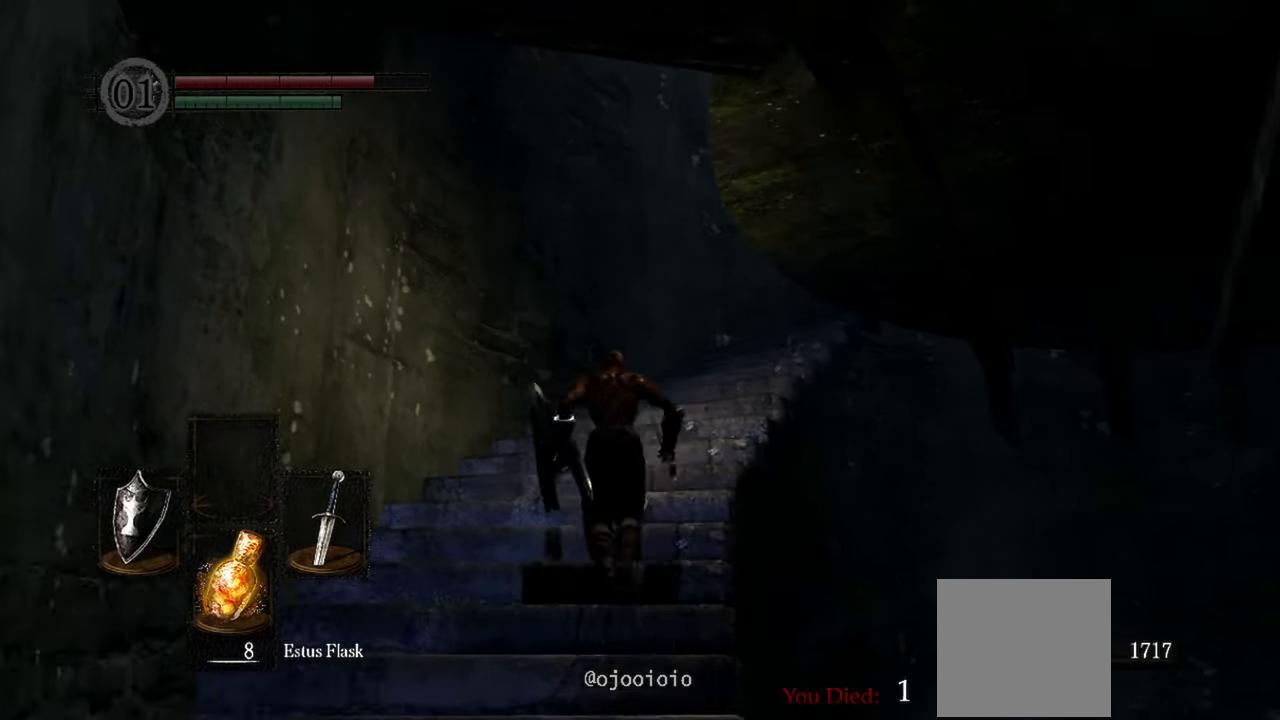
{"dt_ms": 500, "buttons": [], "left_stick": "up", "right_stick": "down-right", "events": [[117, "right_stick", "down-right"]]}
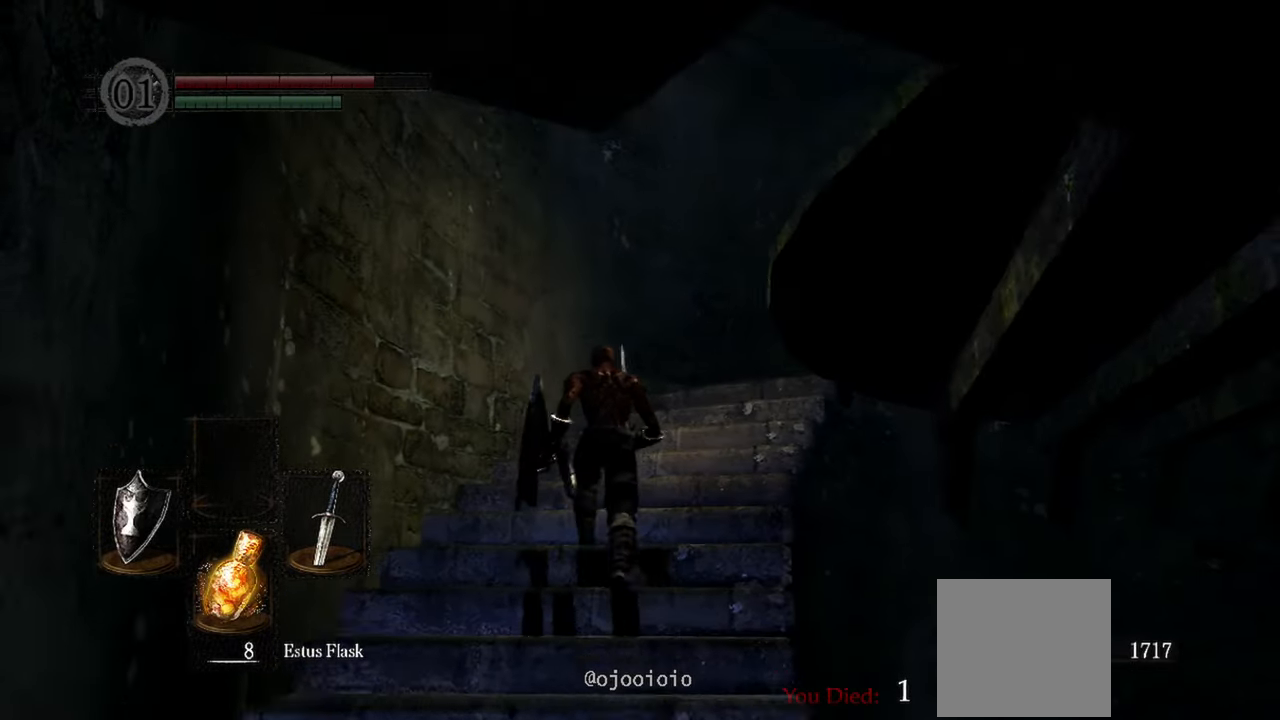
{"dt_ms": 500, "buttons": [], "left_stick": "up", "right_stick": "down-right", "events": []}
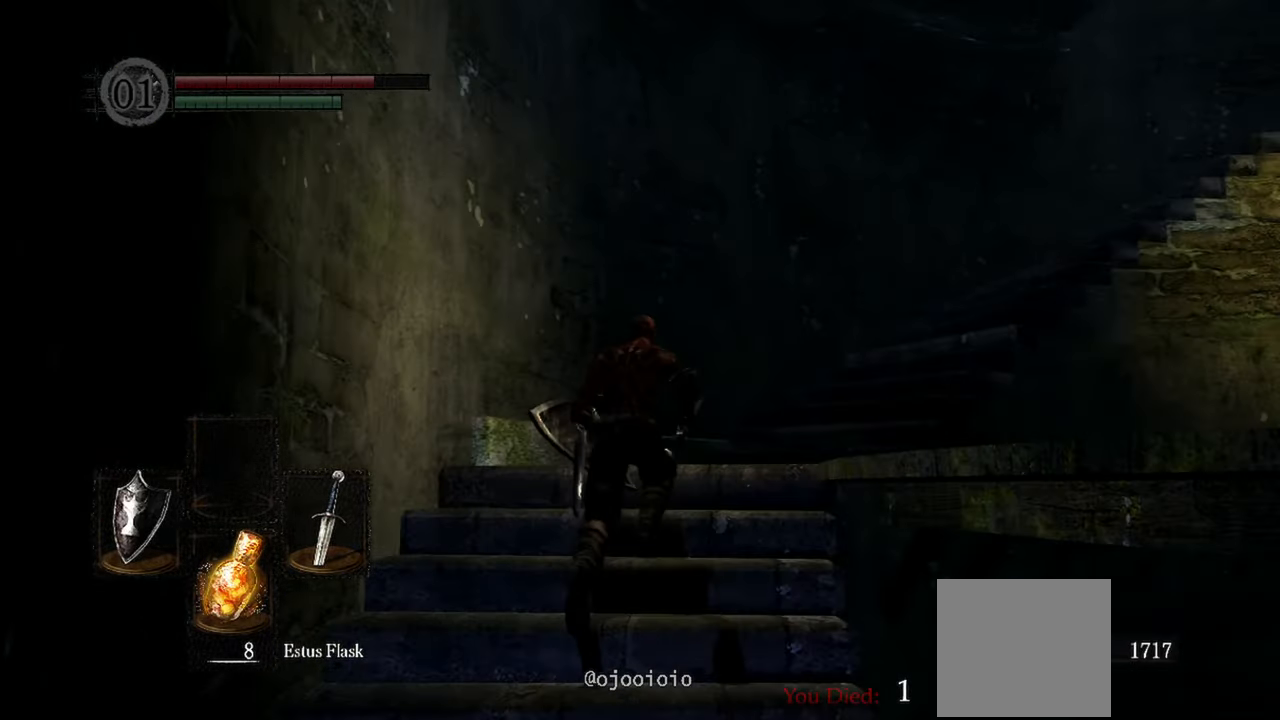
{"dt_ms": 500, "buttons": [], "left_stick": "up", "right_stick": "down-right", "events": []}
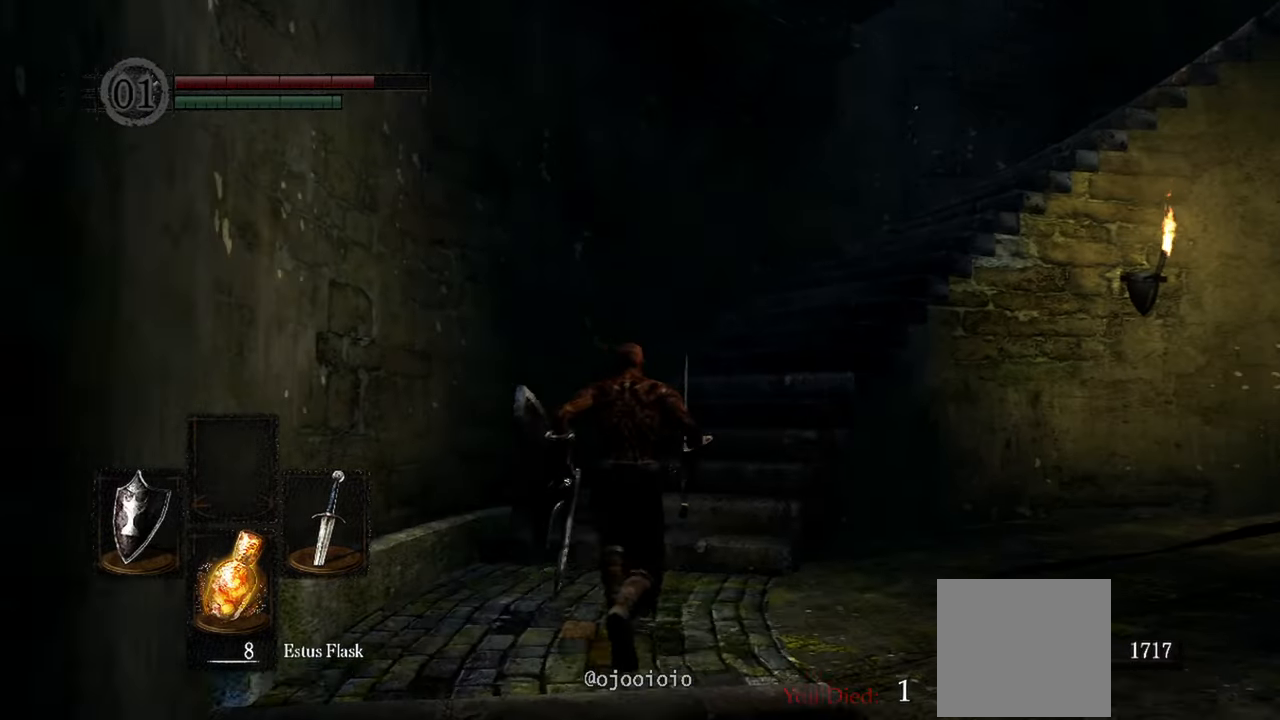
{"dt_ms": 500, "buttons": [], "left_stick": "up", "right_stick": "up-right", "events": [[50, "right_stick", "center"], [317, "right_stick", "up-right"]]}
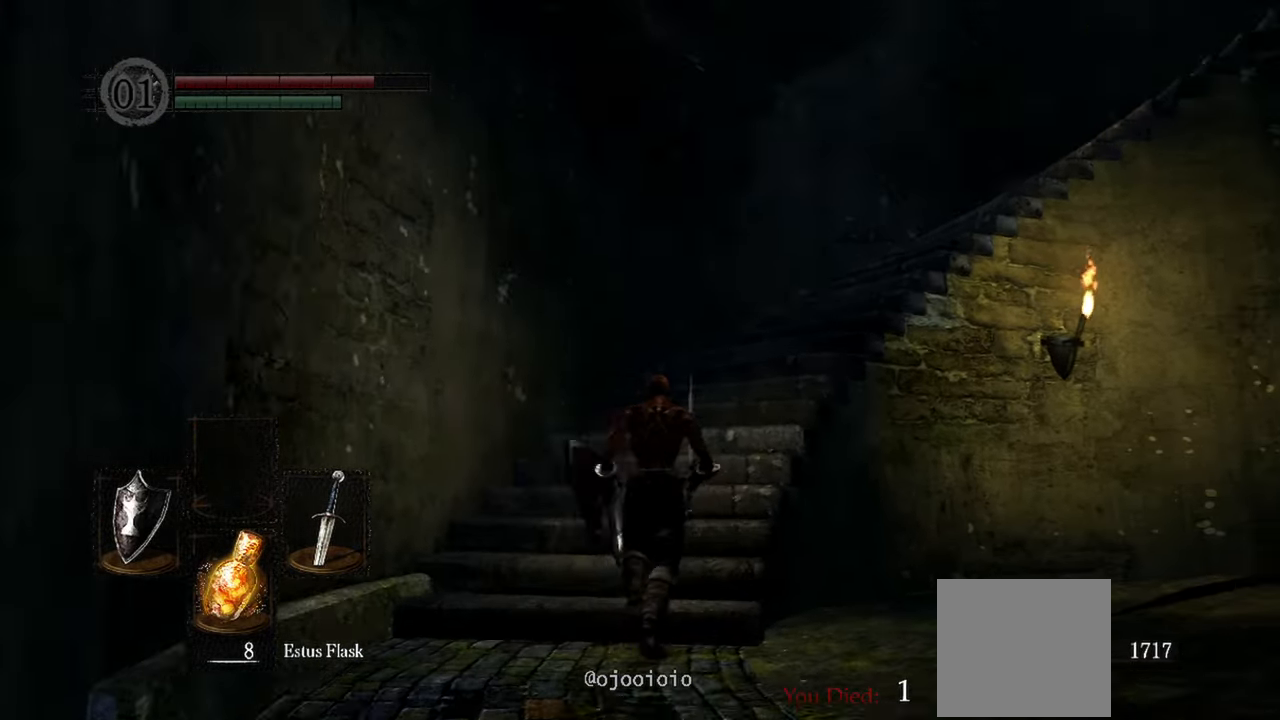
{"dt_ms": 500, "buttons": [], "left_stick": "up", "right_stick": "right", "events": [[400, "right_stick", "right"]]}
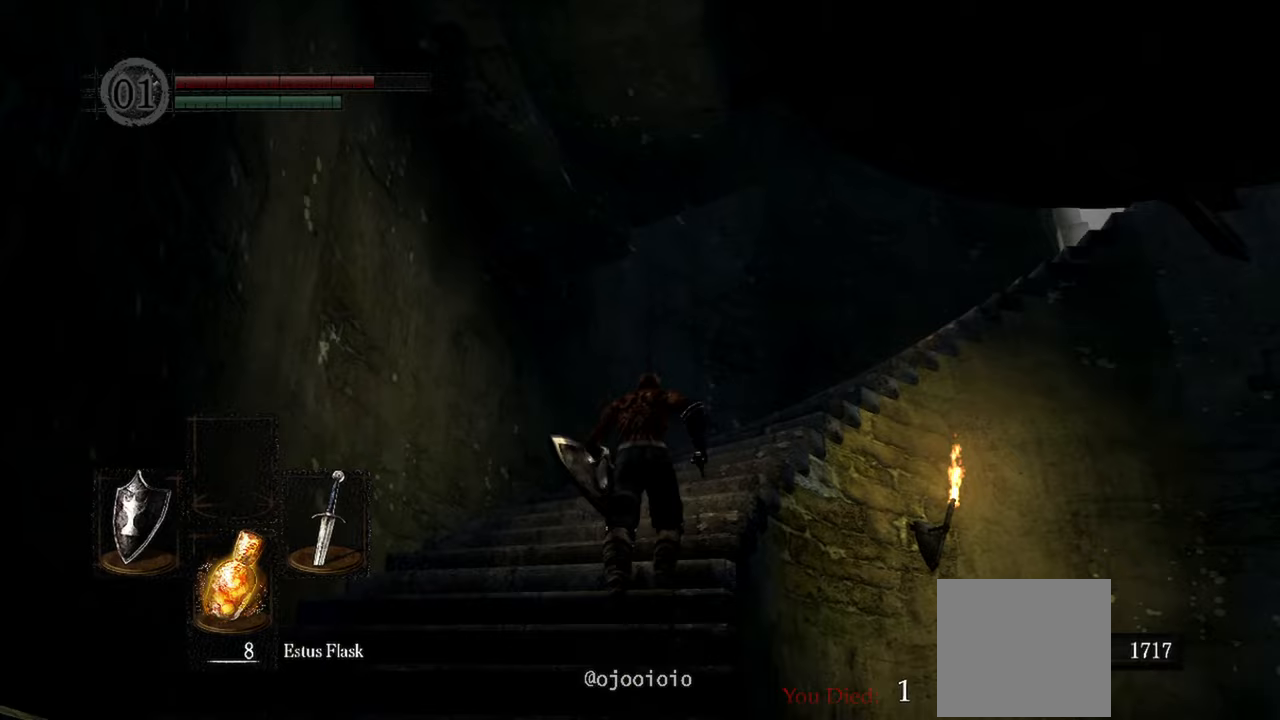
{"dt_ms": 500, "buttons": [], "left_stick": "up", "right_stick": "right", "events": []}
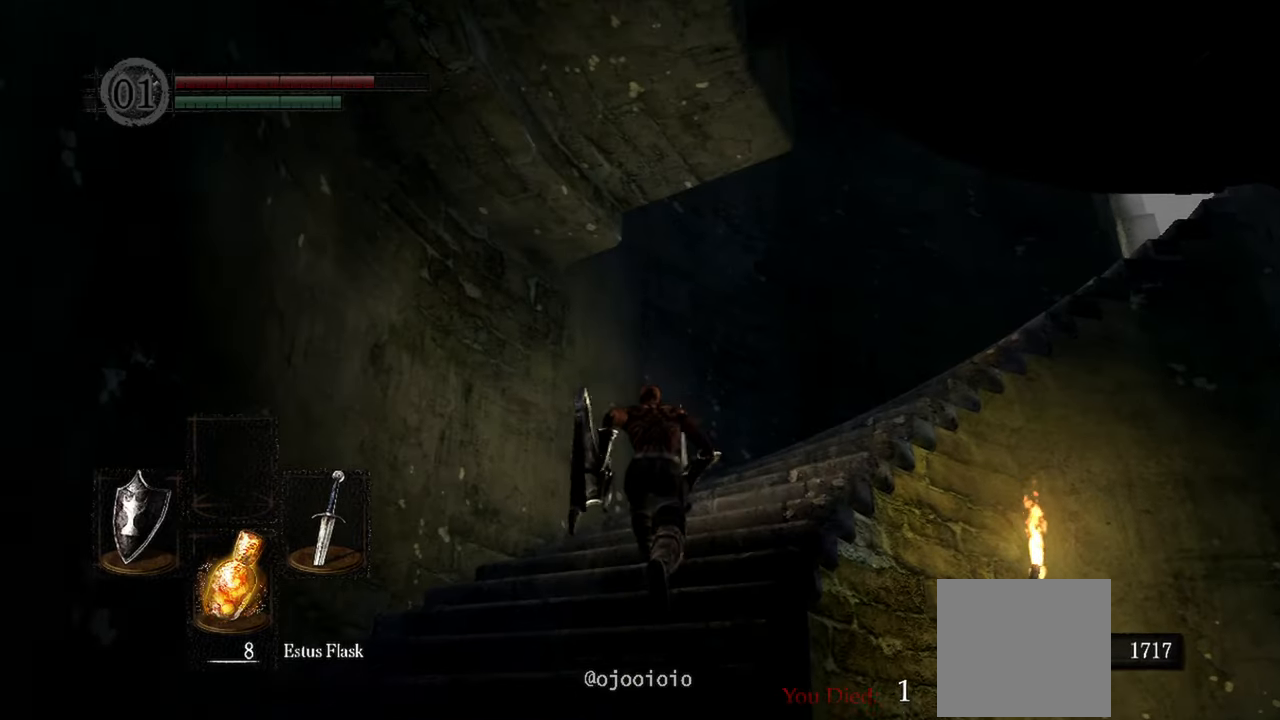
{"dt_ms": 1000, "buttons": [], "left_stick": "up", "right_stick": "right"}
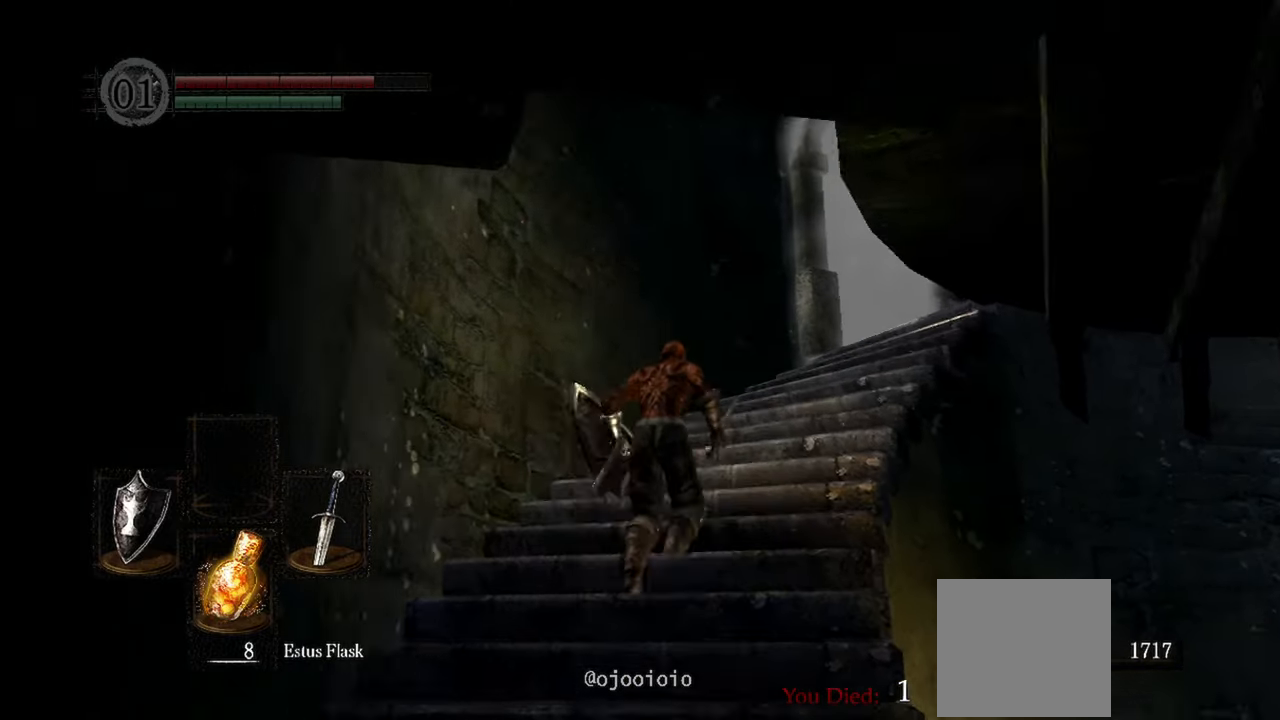
{"dt_ms": 500, "buttons": [], "left_stick": "up", "right_stick": "down-right", "events": [[133, "right_stick", "down-right"]]}
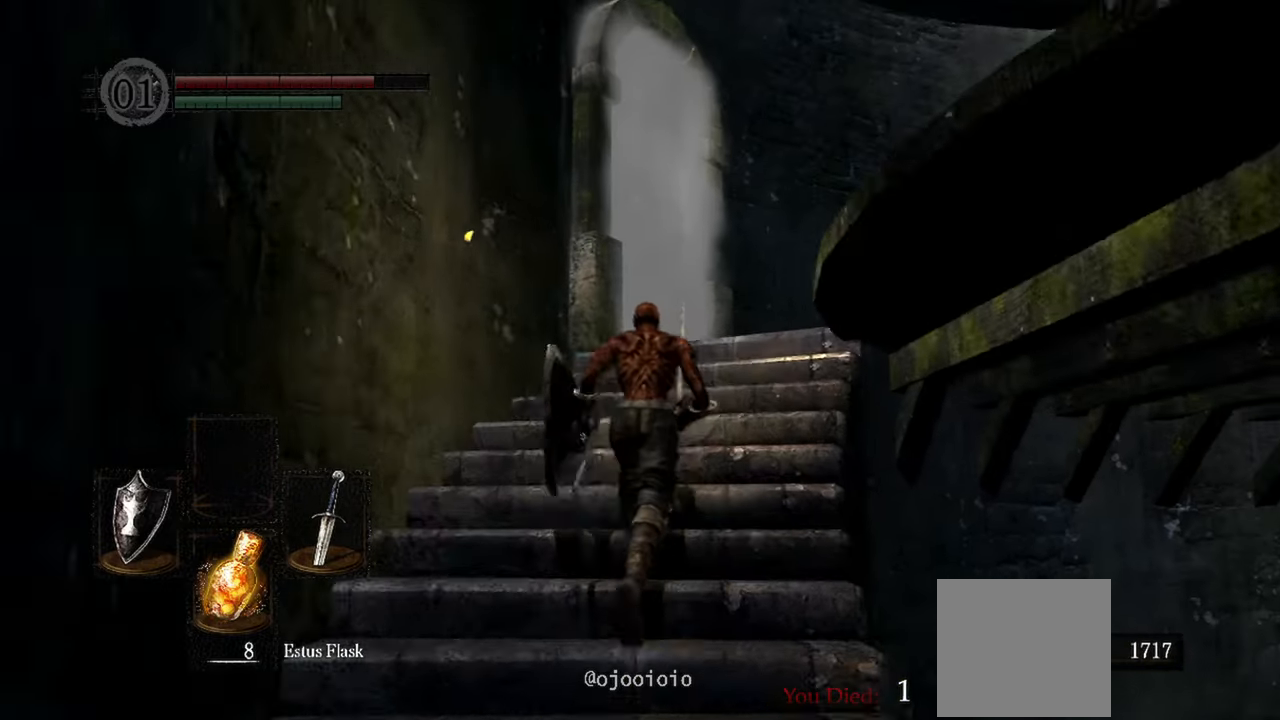
{"dt_ms": 500, "buttons": [], "left_stick": "up", "right_stick": "down", "events": [[300, "right_stick", "down"]]}
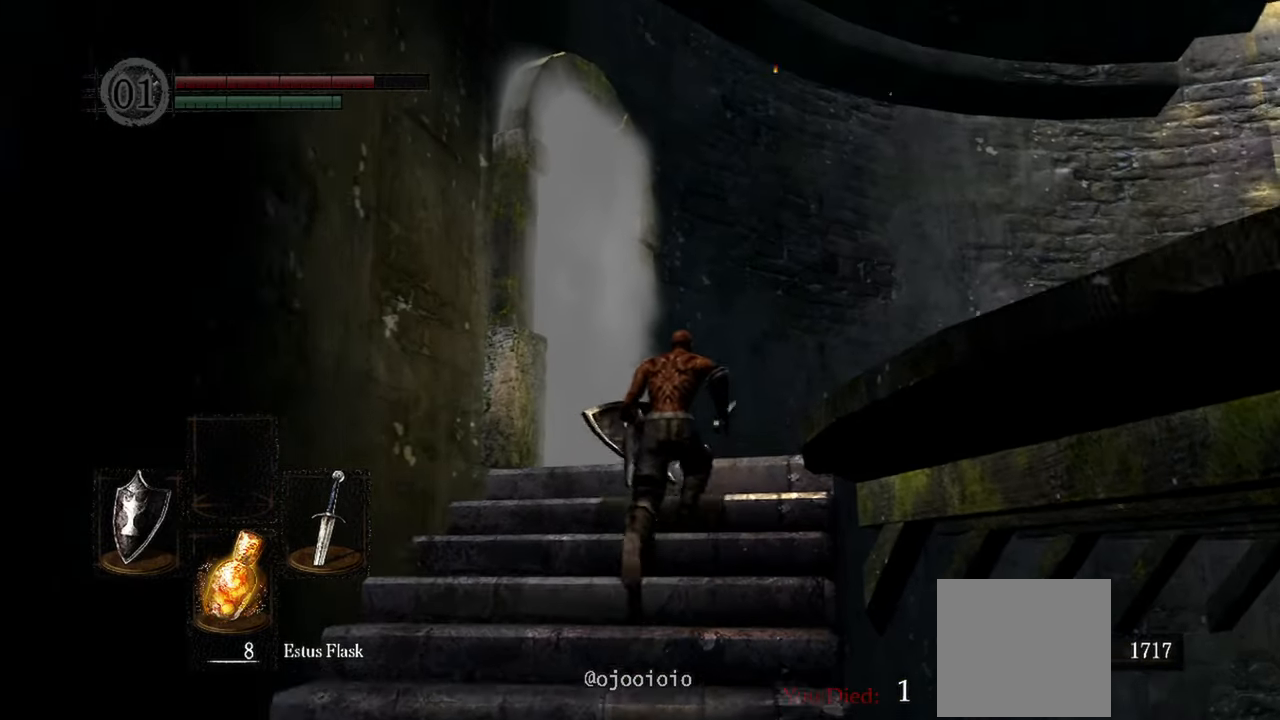
{"dt_ms": 500, "buttons": [], "left_stick": "up", "right_stick": "down-left", "events": [[350, "right_stick", "down-left"]]}
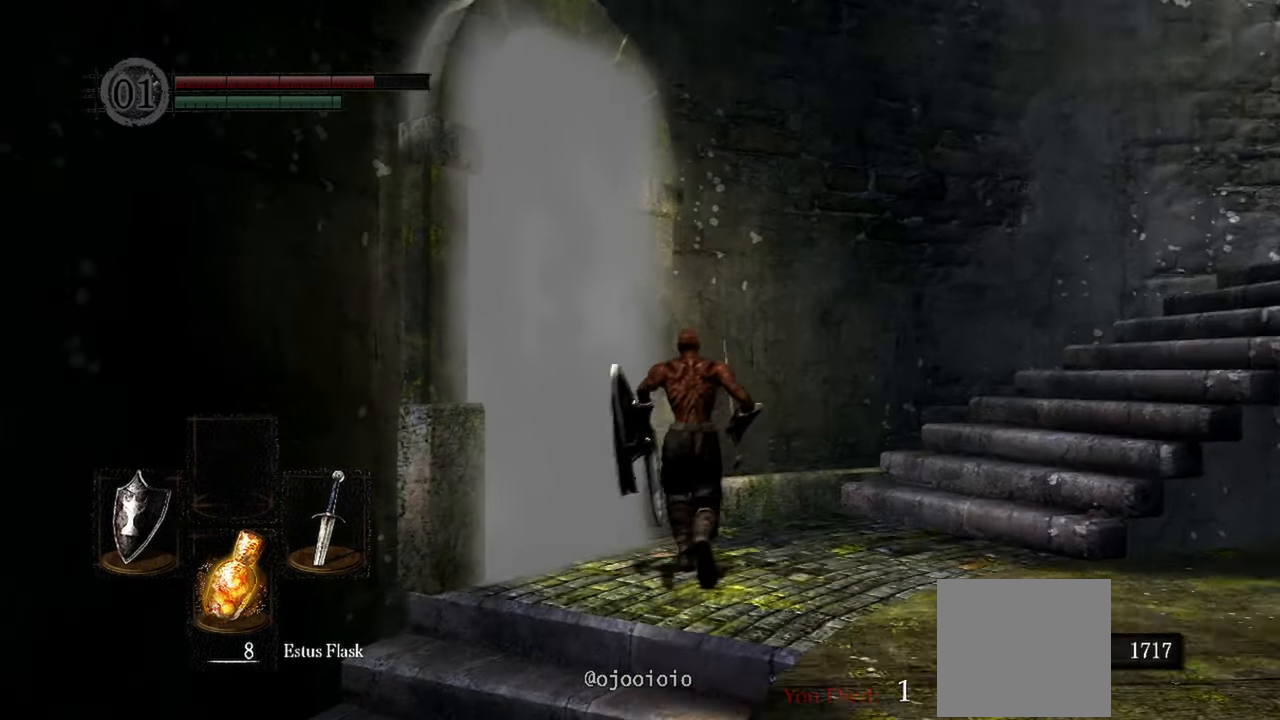
{"dt_ms": 500, "buttons": [], "left_stick": "center", "right_stick": "center"}
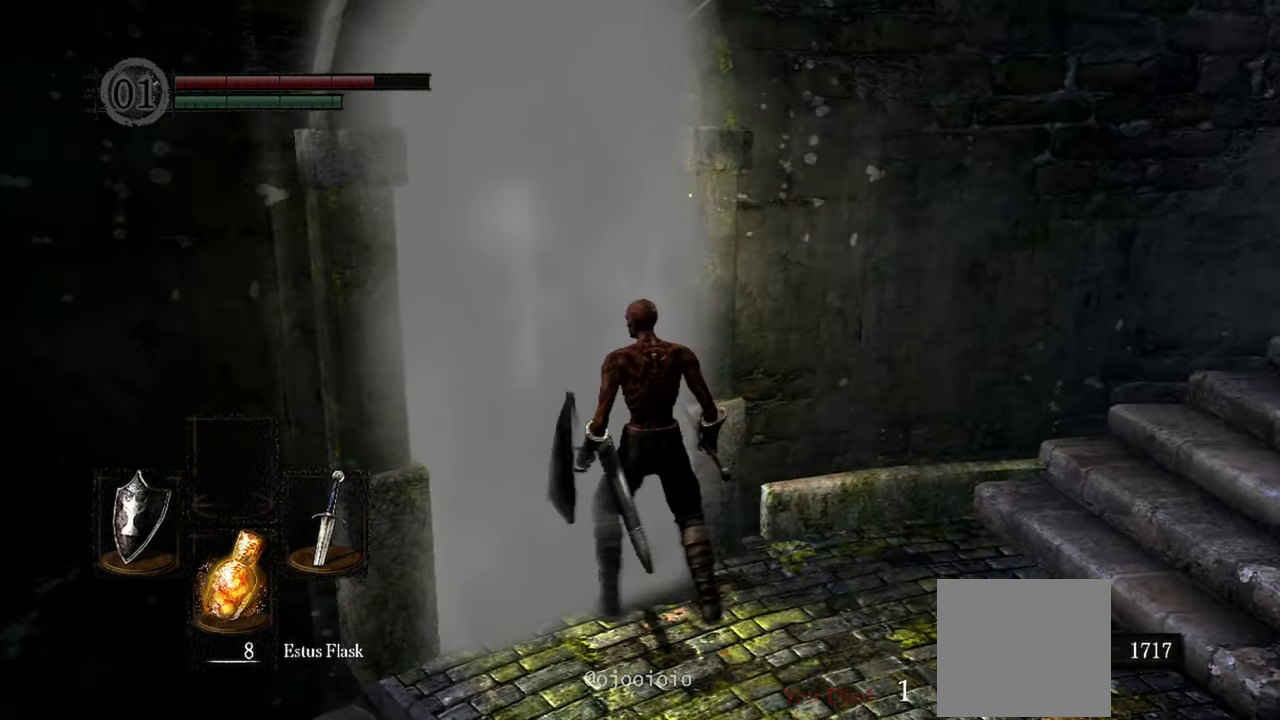
{"dt_ms": 500, "buttons": [], "left_stick": "center", "right_stick": "left", "events": [[450, "right_stick", "left"]]}
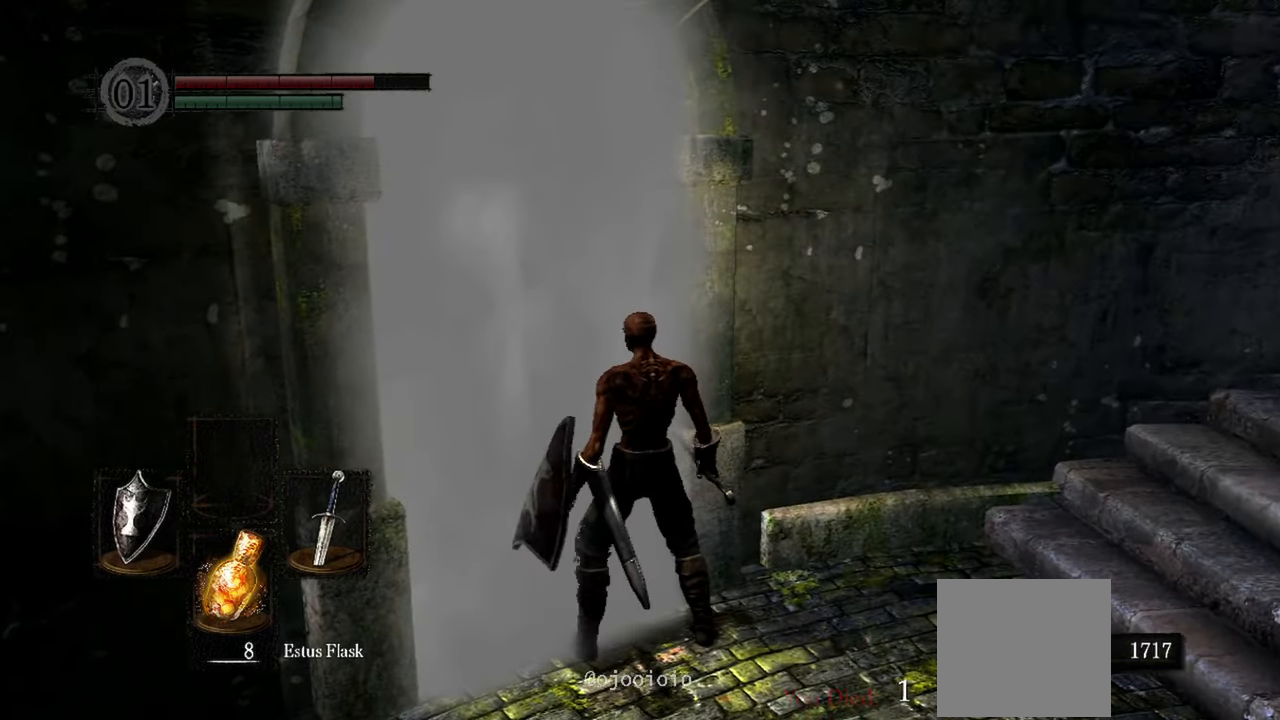
{"dt_ms": 500, "buttons": [], "left_stick": "center", "right_stick": "center", "events": [[183, "right_stick", "center"]]}
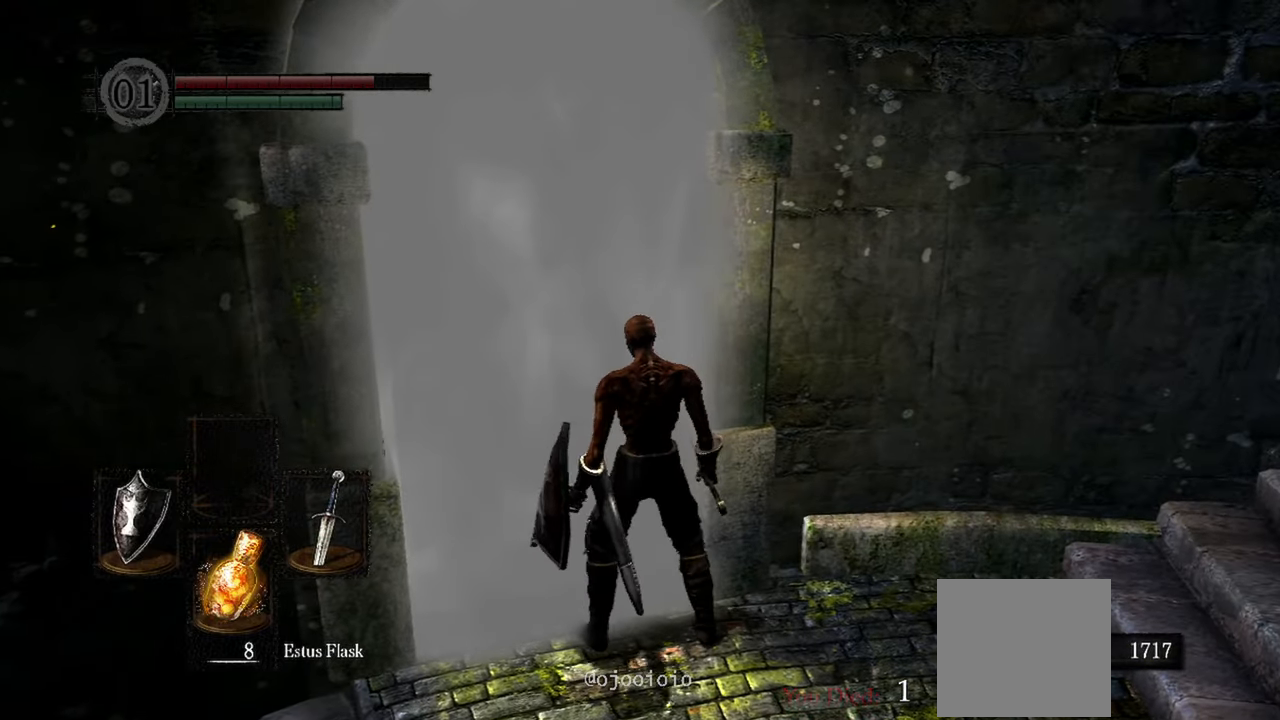
{"dt_ms": 500, "buttons": [], "left_stick": "center", "right_stick": "center", "events": []}
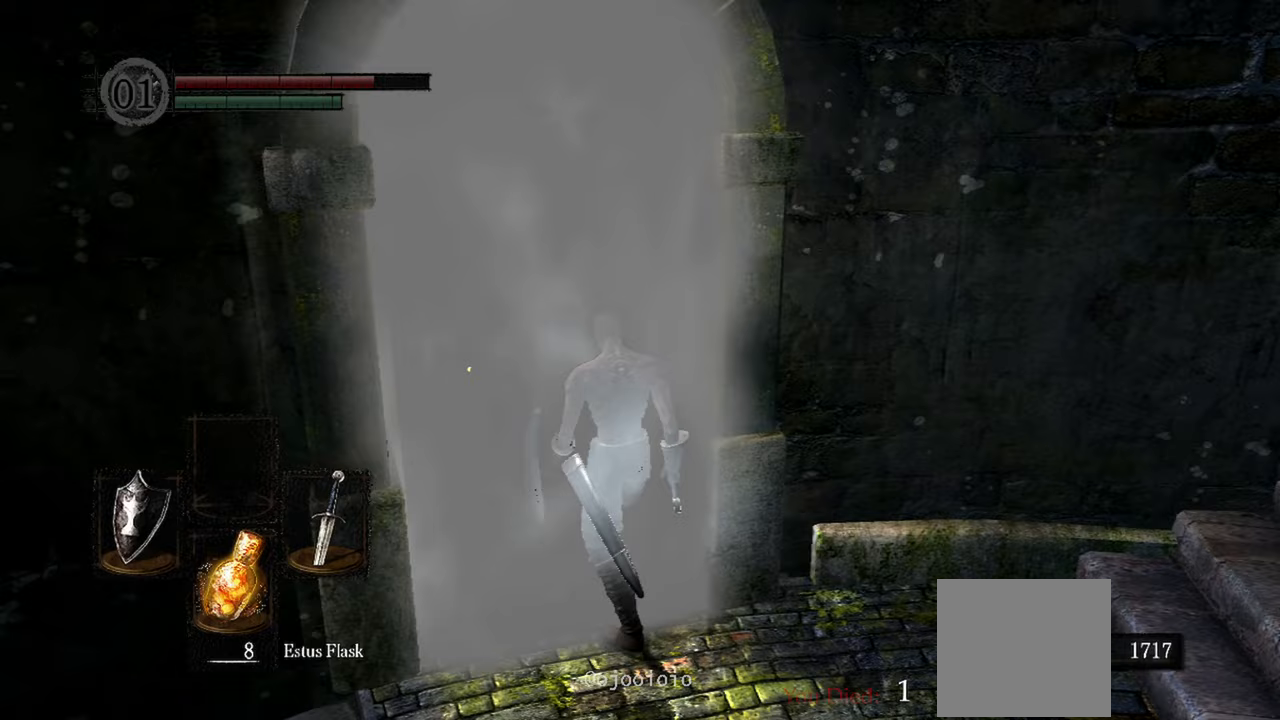
{"dt_ms": 500, "buttons": [], "left_stick": "center", "right_stick": "center", "events": []}
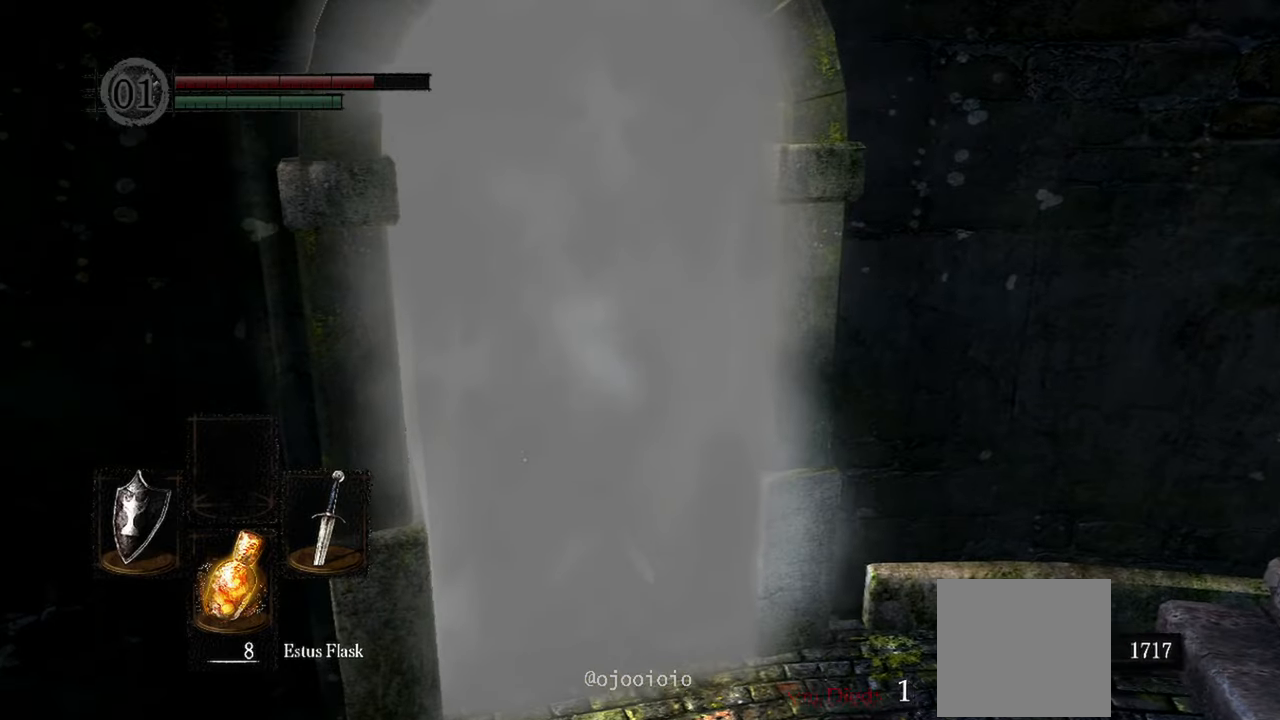
{"dt_ms": 500, "buttons": [], "left_stick": "up", "right_stick": "center", "events": [[267, "right_stick", "down-right"], [350, "left_stick", "up"], [467, "right_stick", "center"]]}
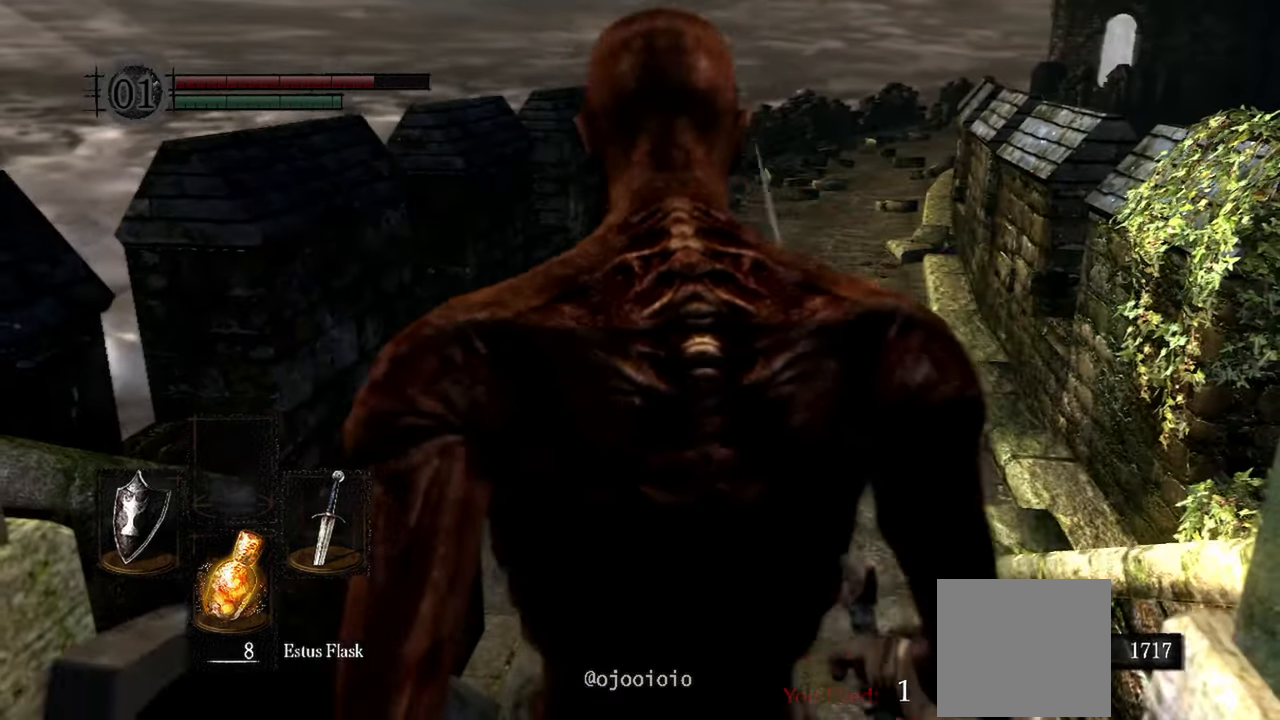
{"dt_ms": 500, "buttons": [], "left_stick": "up", "right_stick": "right"}